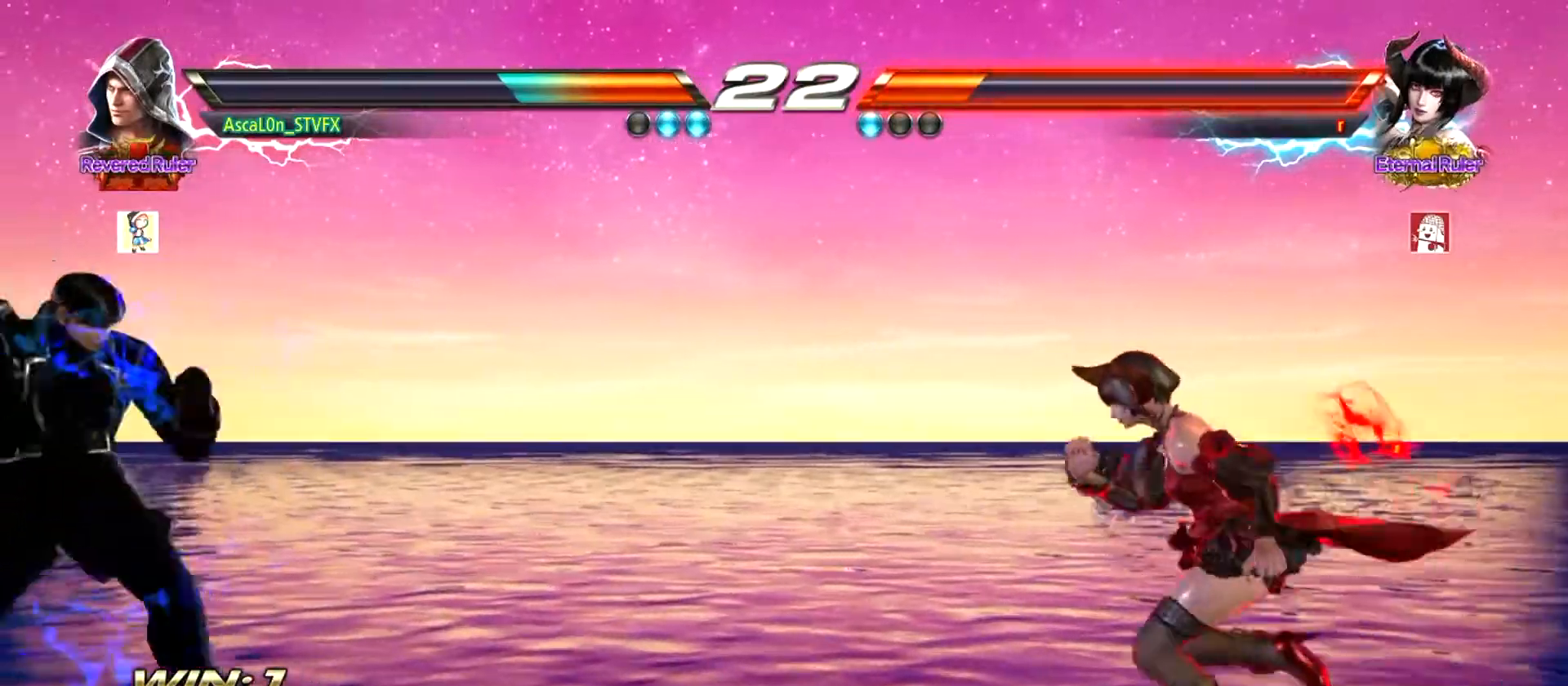
Gameplay with a controller (arcade stick); each line is a JSON object with the inputs held at the frame after it. "events" lists button and stick changes between this image and that frame as [ms after this image, input, new state], when the widget could be followed in between. Not read: L3 R3.
{"buttons": ["TRIANGLE", "R2"], "left_stick": "right", "events": [[117, "left_stick", "center"], [400, "left_stick", "right"], [417, "R2", "down"], [484, "TRIANGLE", "down"]]}
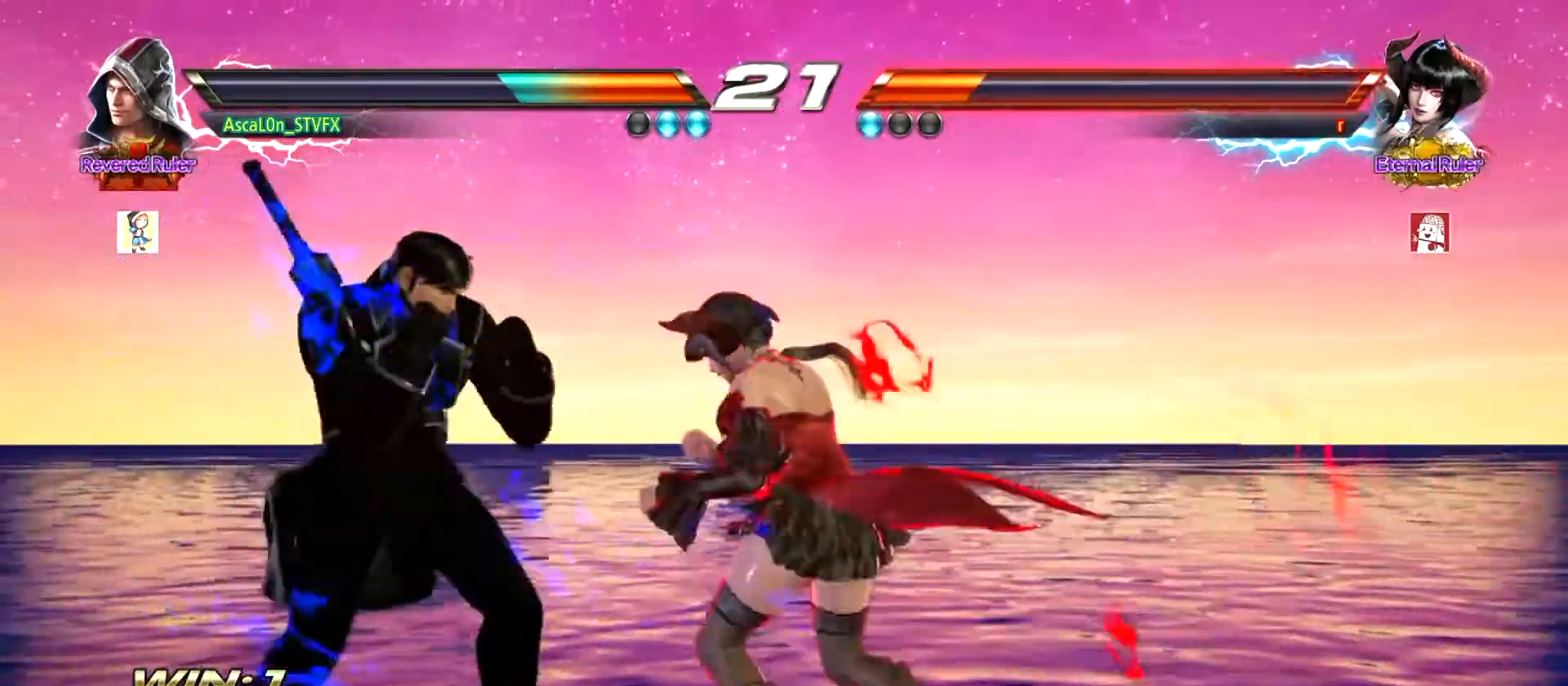
{"buttons": [], "left_stick": "center", "events": [[17, "R2", "up"], [17, "SQUARE", "down"], [17, "TRIANGLE", "up"], [50, "SQUARE", "up"], [50, "left_stick", "center"]]}
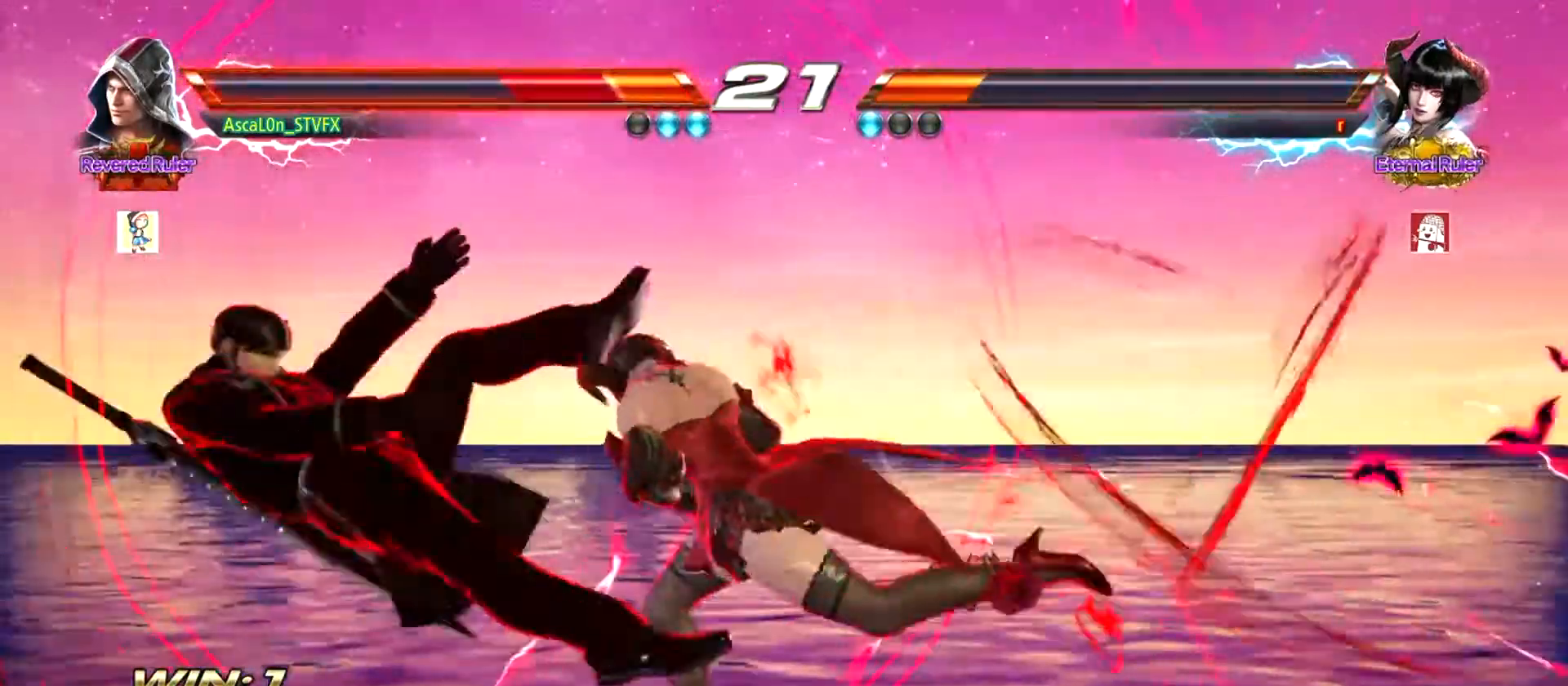
{"buttons": [], "left_stick": "left", "events": [[167, "left_stick", "down-left"], [350, "left_stick", "center"], [467, "left_stick", "left"]]}
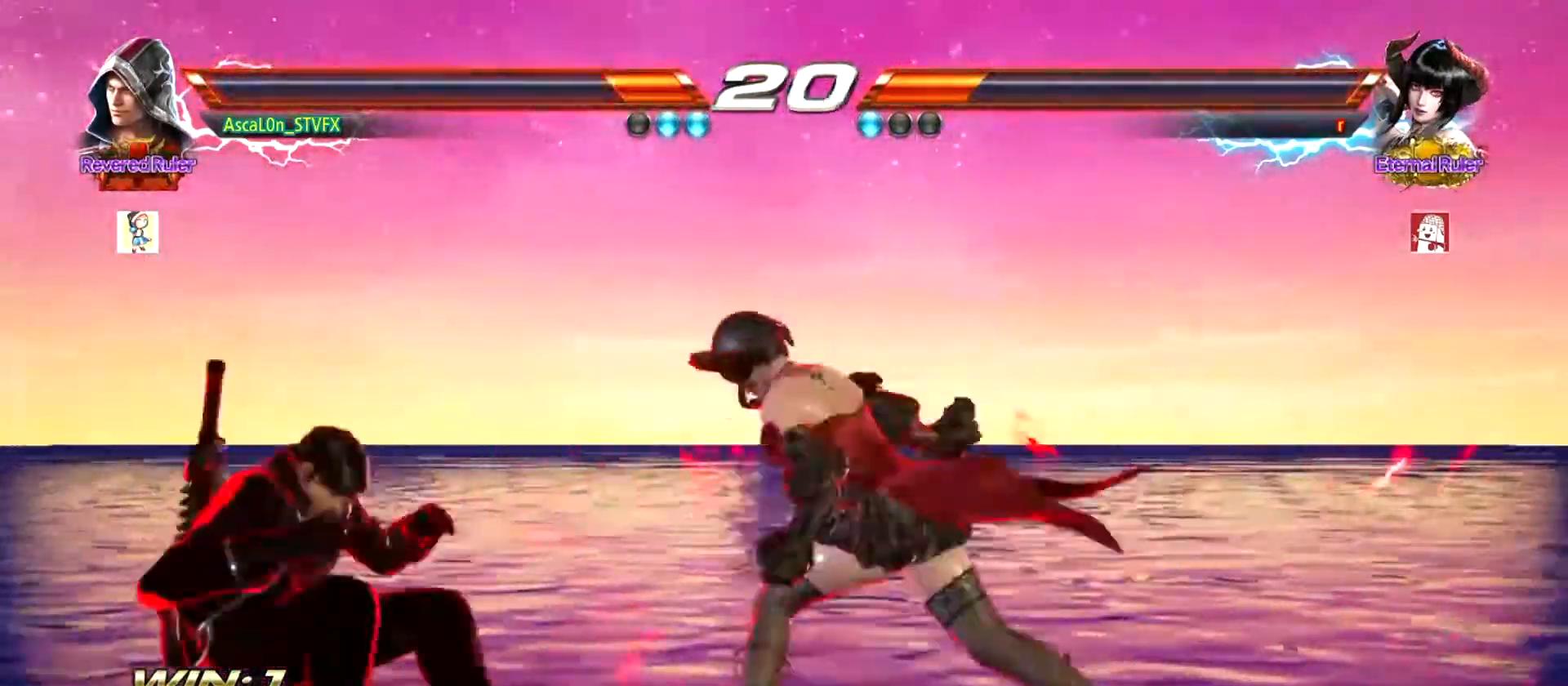
{"buttons": [], "left_stick": "down-left", "events": [[250, "left_stick", "down-left"]]}
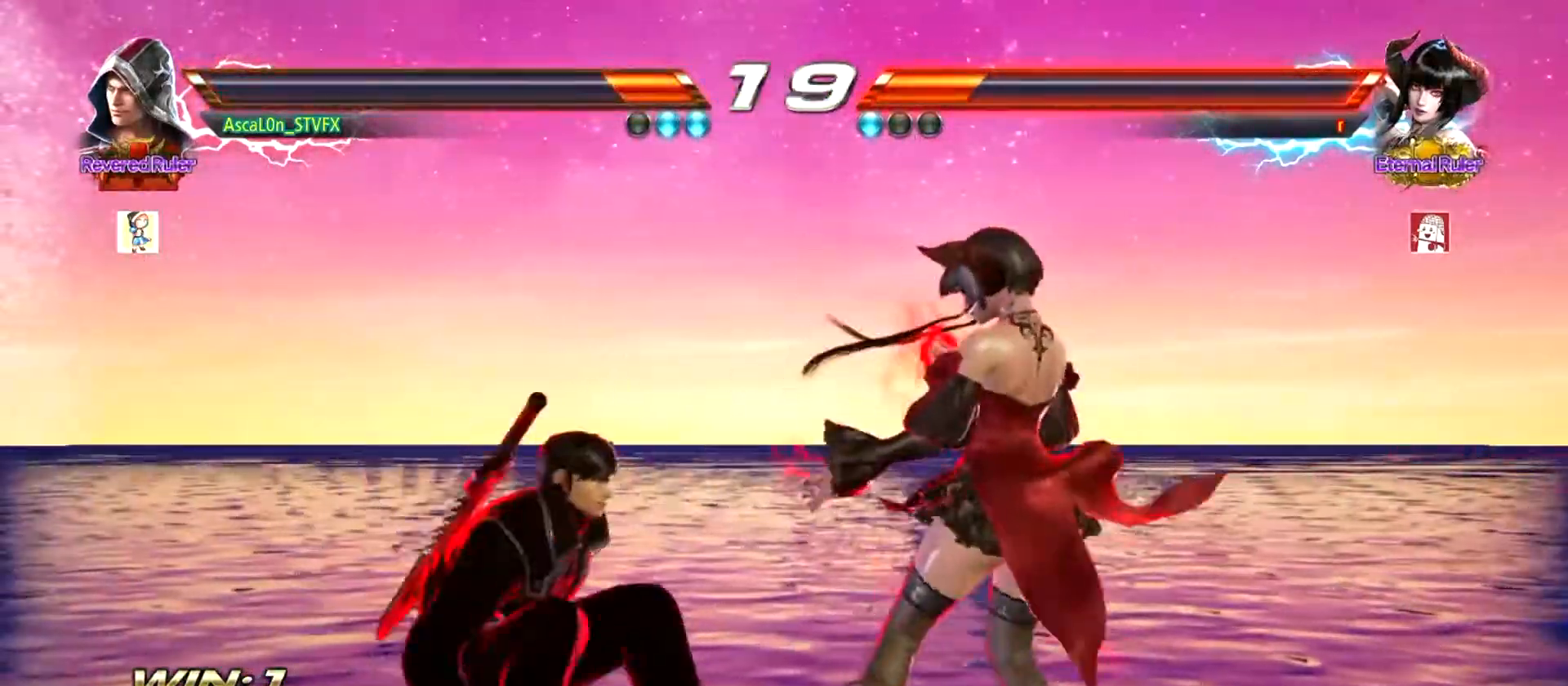
{"buttons": [], "left_stick": "left", "events": [[200, "left_stick", "center"], [267, "left_stick", "left"]]}
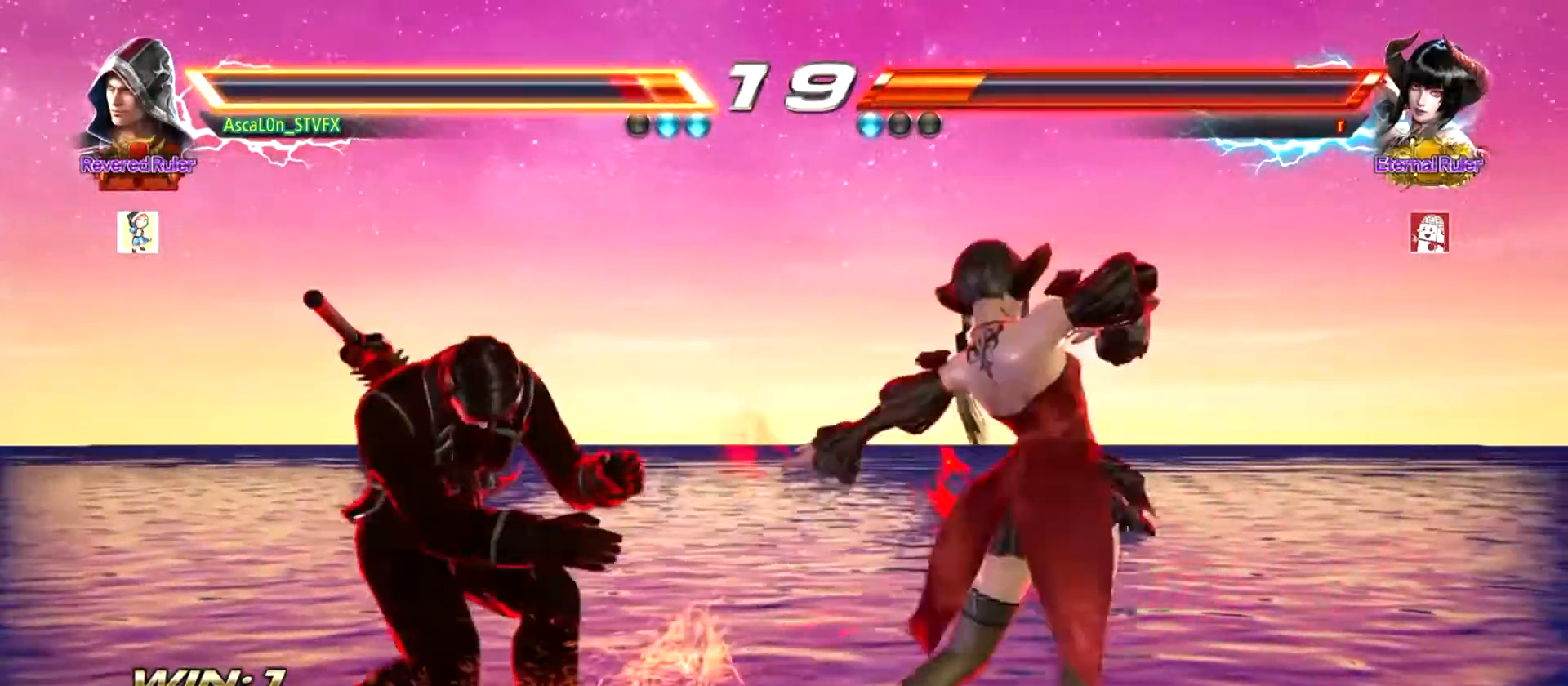
{"buttons": [], "left_stick": "center", "events": [[450, "left_stick", "center"]]}
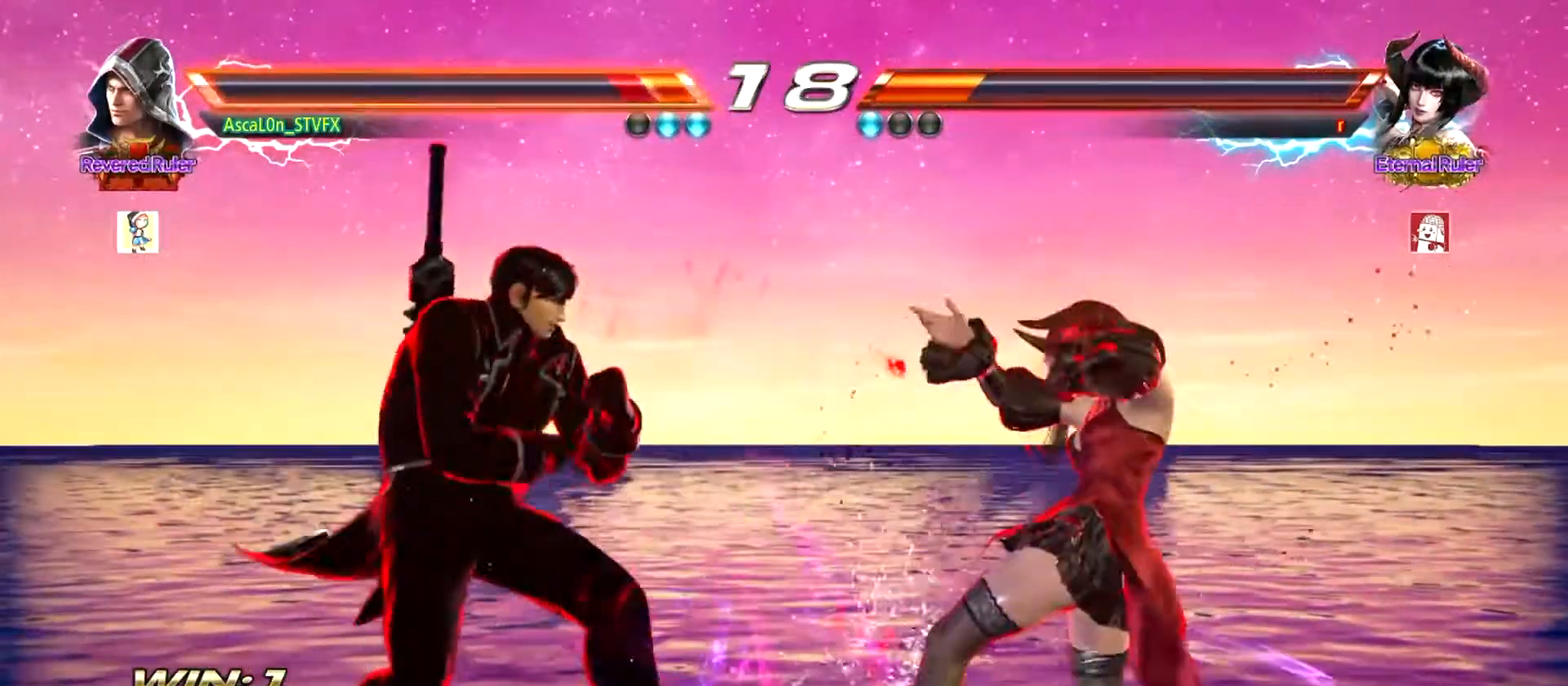
{"buttons": ["TRIANGLE", "R2"], "left_stick": "right", "events": [[384, "left_stick", "right"], [434, "R2", "down"], [467, "TRIANGLE", "down"]]}
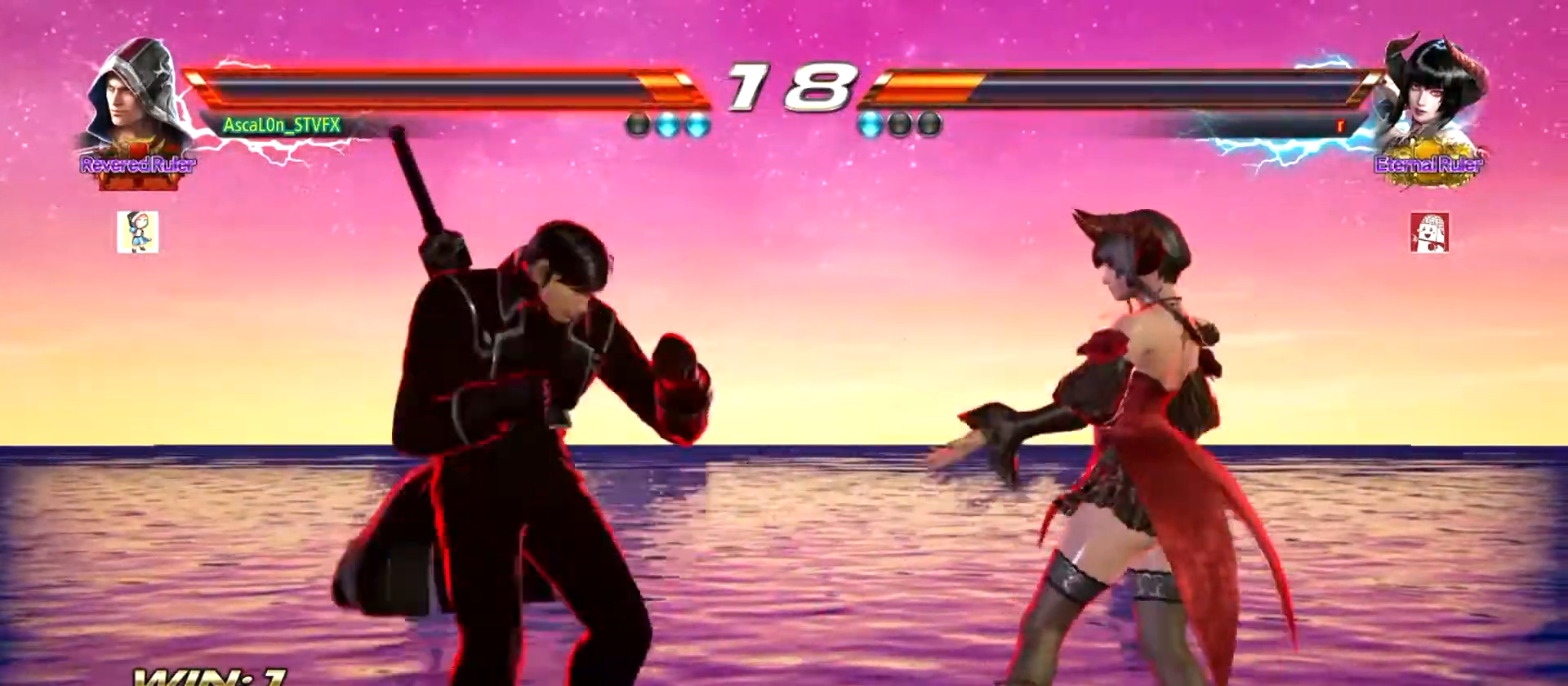
{"buttons": [], "left_stick": "center", "events": [[33, "R2", "up"], [33, "SQUARE", "down"], [33, "left_stick", "center"], [100, "SQUARE", "up"], [100, "TRIANGLE", "up"]]}
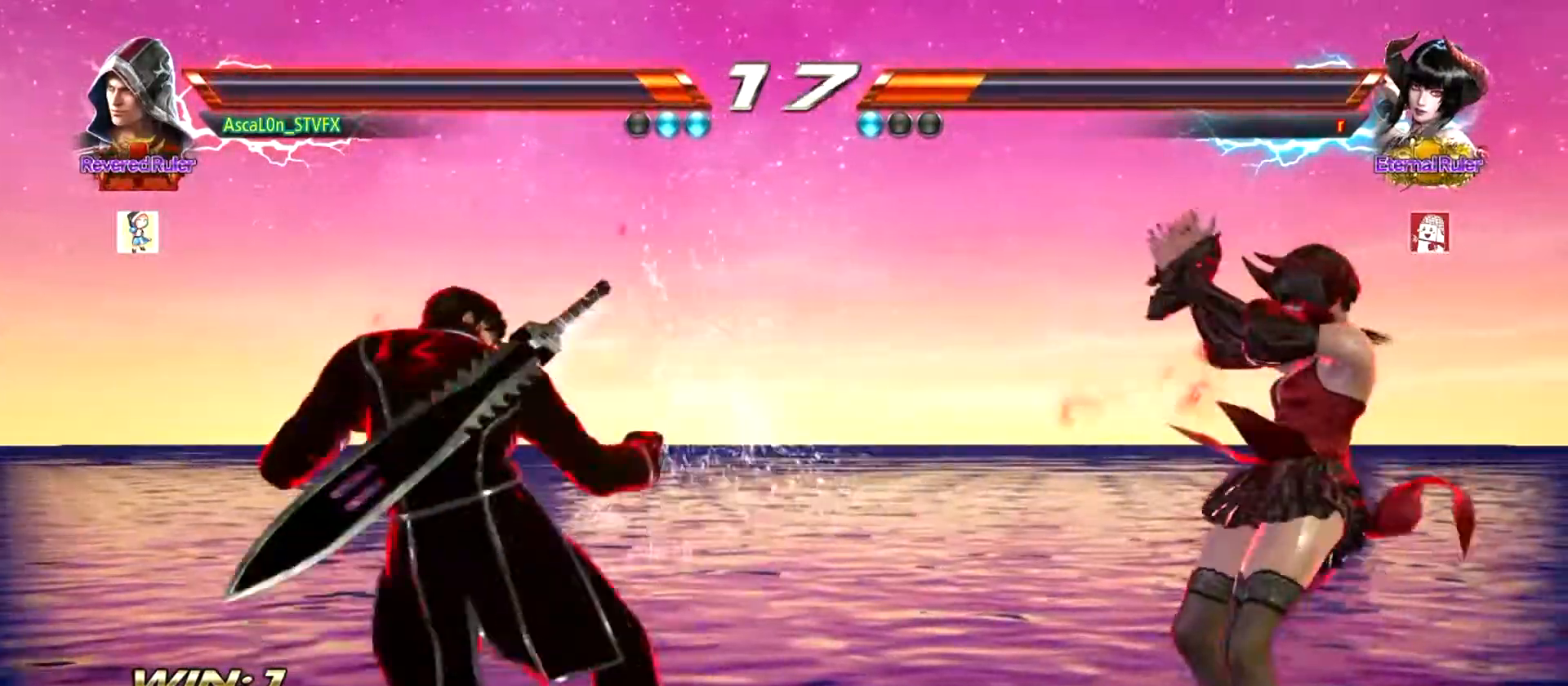
{"buttons": [], "left_stick": "center", "events": []}
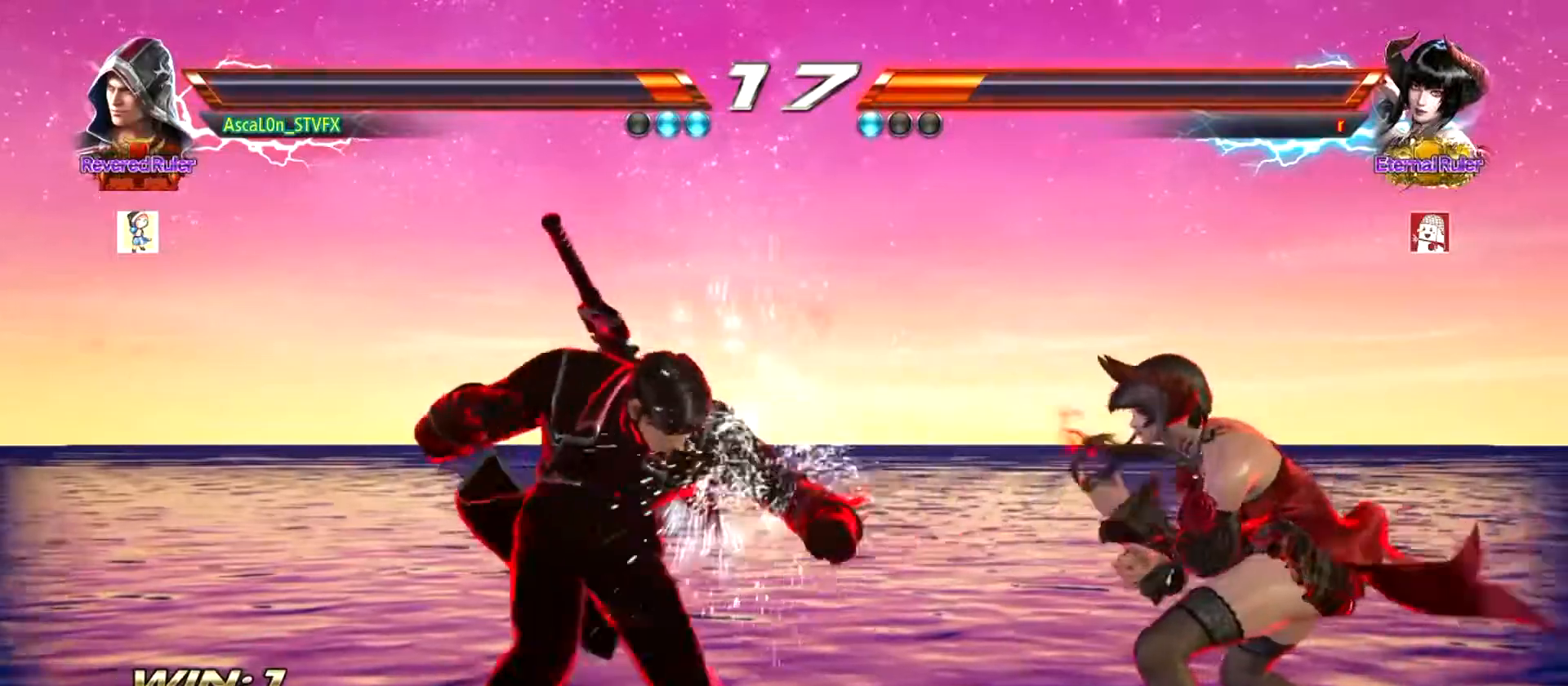
{"buttons": ["CROSS"], "left_stick": "down-right", "events": [[267, "TRIANGLE", "down"], [267, "left_stick", "down-right"], [333, "TRIANGLE", "up"], [450, "CROSS", "down"]]}
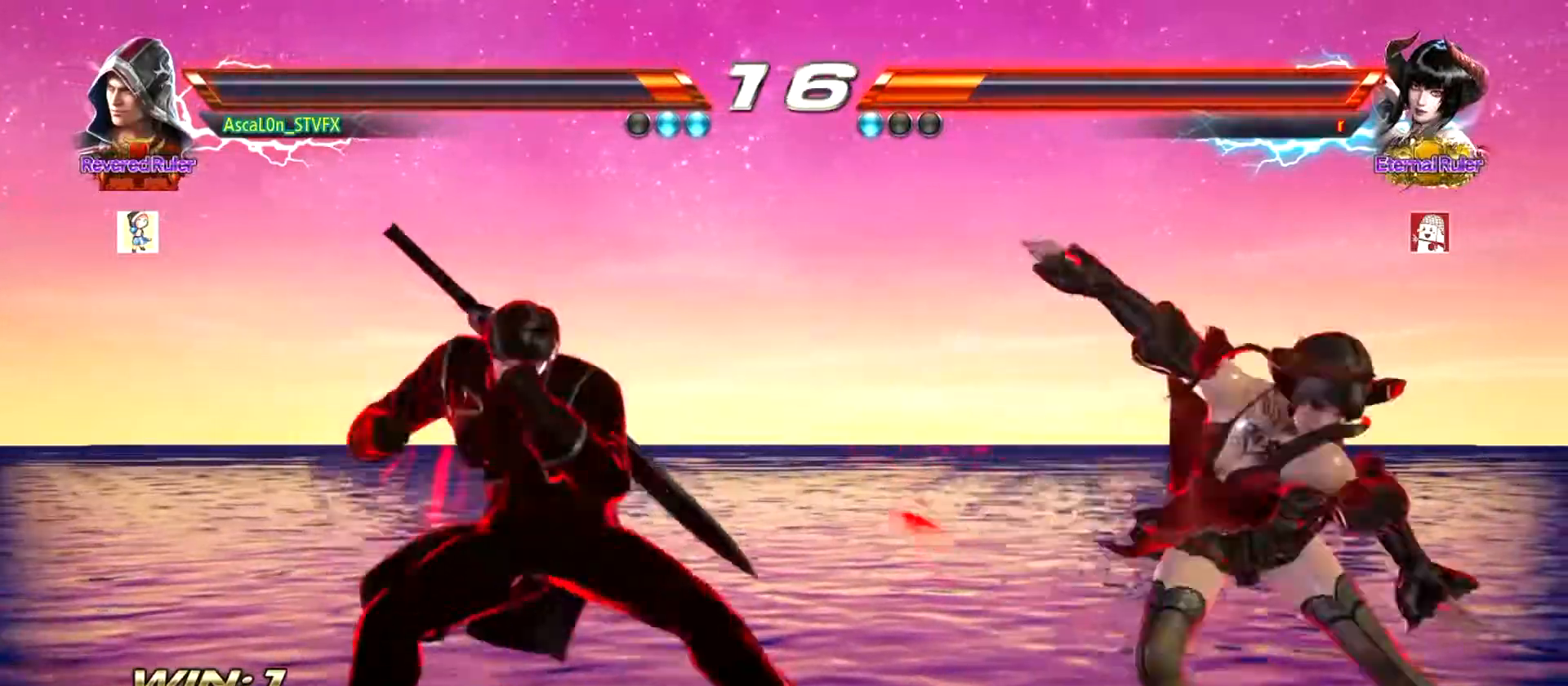
{"buttons": [], "left_stick": "down-left", "events": [[384, "CROSS", "up"], [417, "left_stick", "down-left"]]}
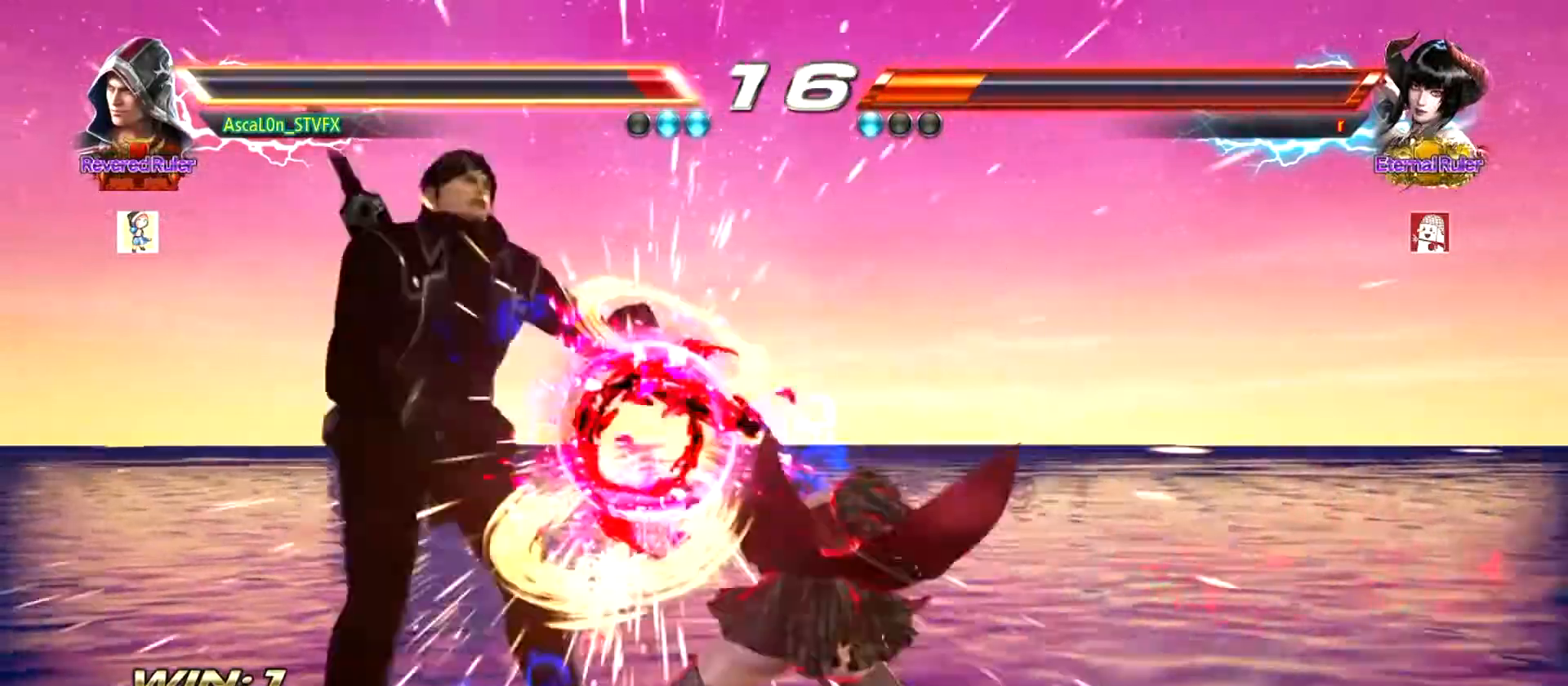
{"buttons": [], "left_stick": "left", "events": [[116, "left_stick", "down-right"], [183, "SQUARE", "down"], [216, "SQUARE", "up"], [267, "SQUARE", "down"], [333, "SQUARE", "up"], [400, "left_stick", "center"], [483, "left_stick", "left"]]}
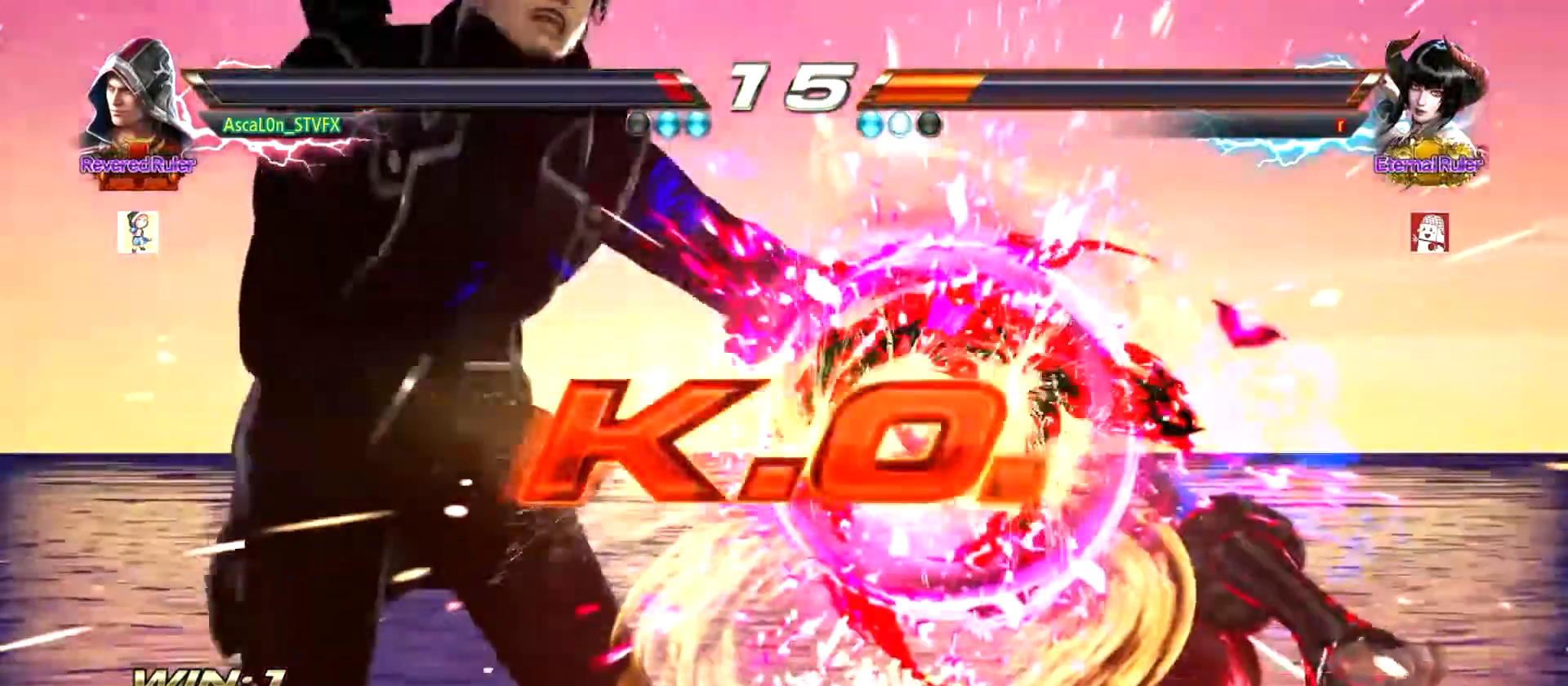
{"buttons": [], "left_stick": "center", "events": [[50, "left_stick", "center"]]}
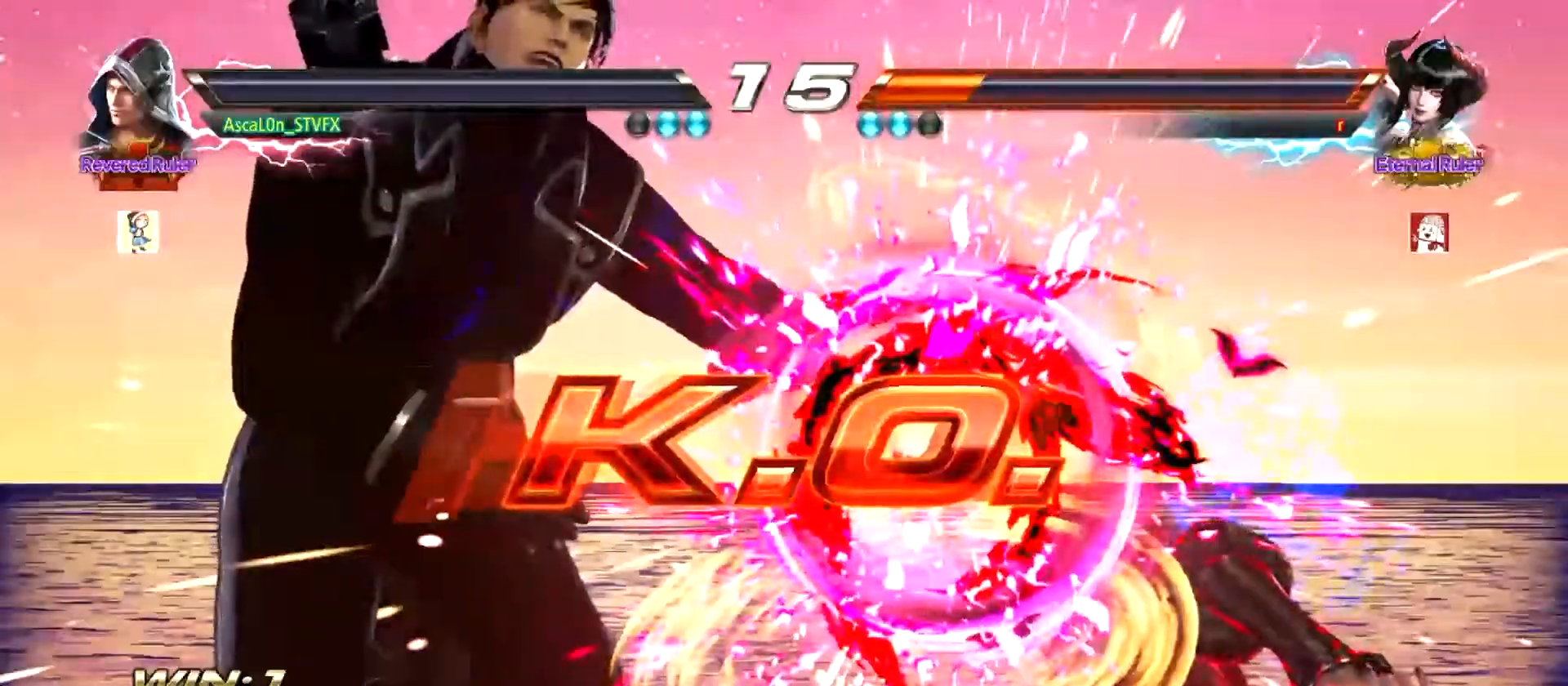
{"buttons": [], "left_stick": "center", "events": []}
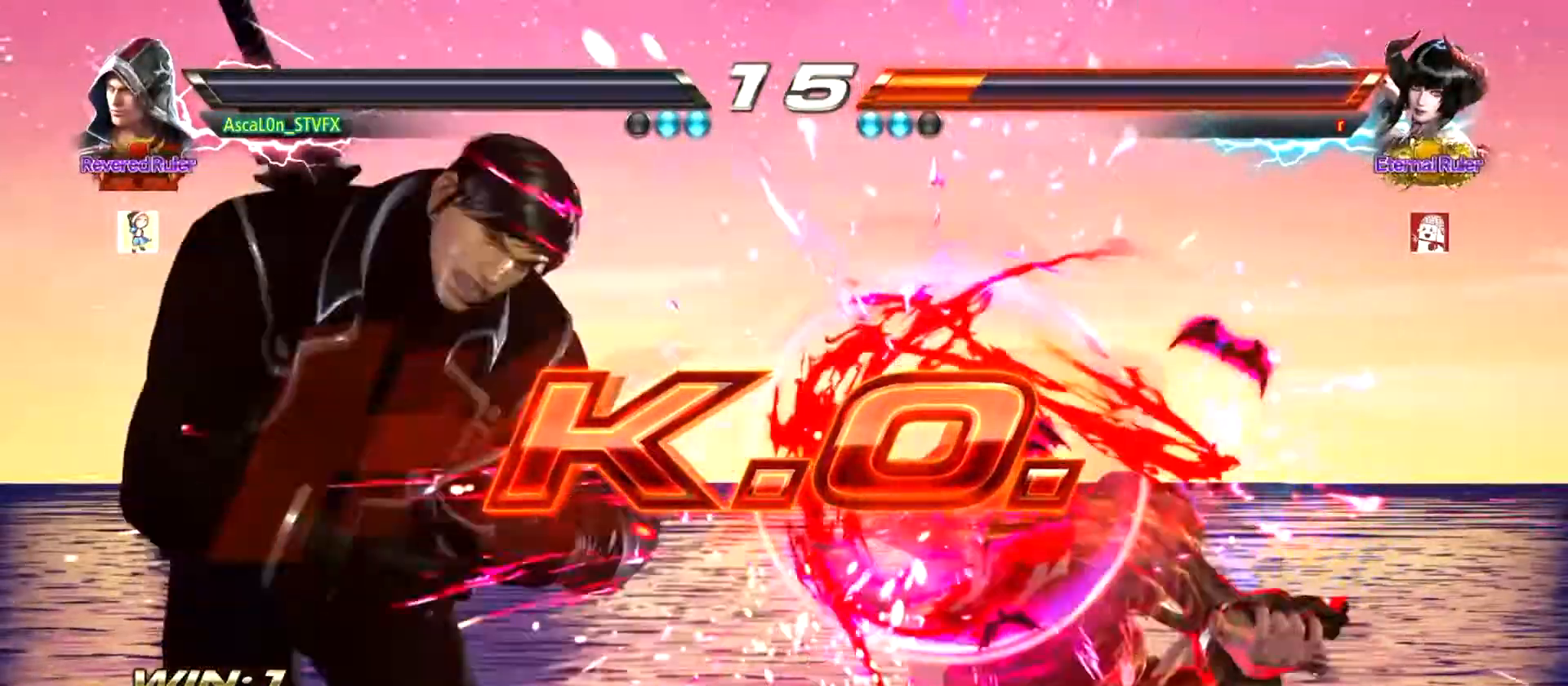
{"buttons": [], "left_stick": "center", "events": []}
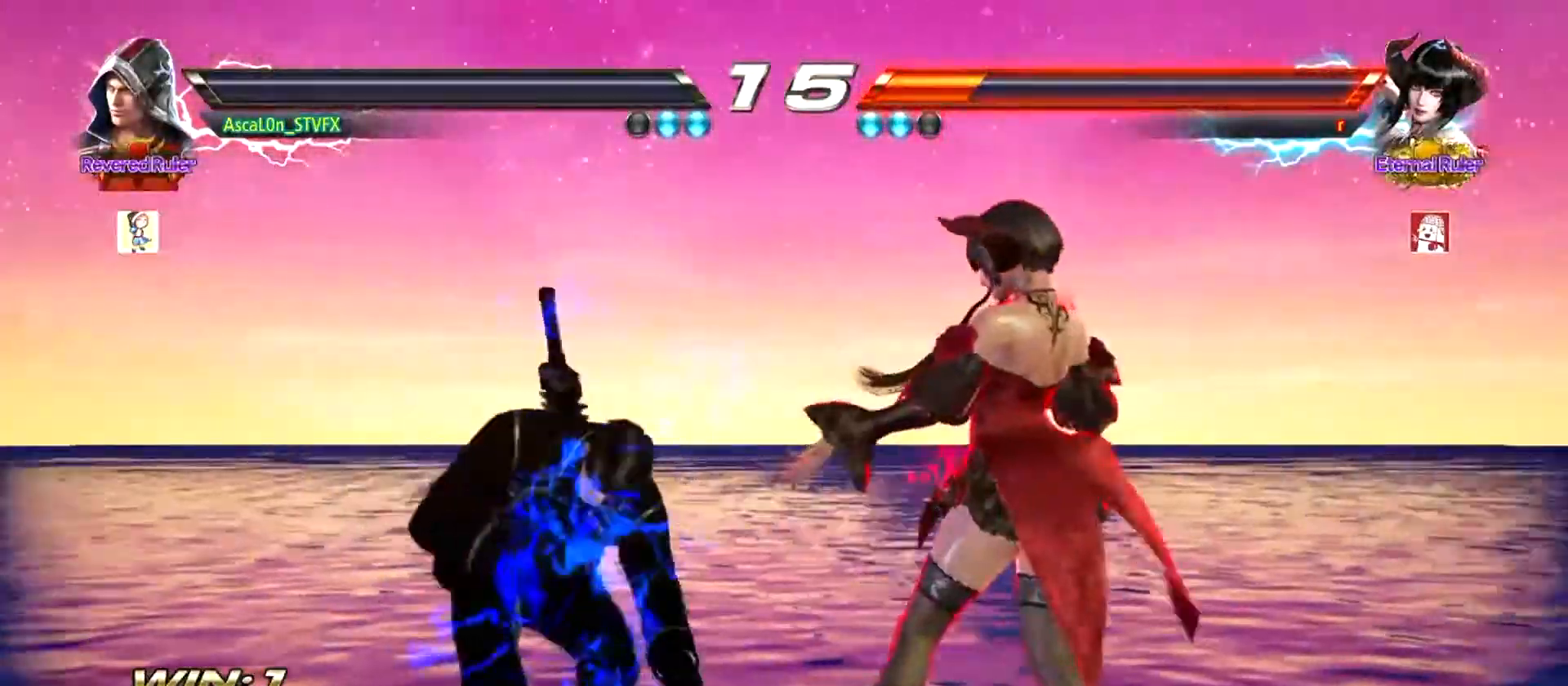
{"buttons": [], "left_stick": "center", "events": [[100, "CIRCLE", "down"], [100, "CROSS", "down"], [116, "CROSS", "up"], [150, "CIRCLE", "up"], [216, "SQUARE", "down"], [216, "TRIANGLE", "down"], [250, "SQUARE", "up"], [267, "TRIANGLE", "up"]]}
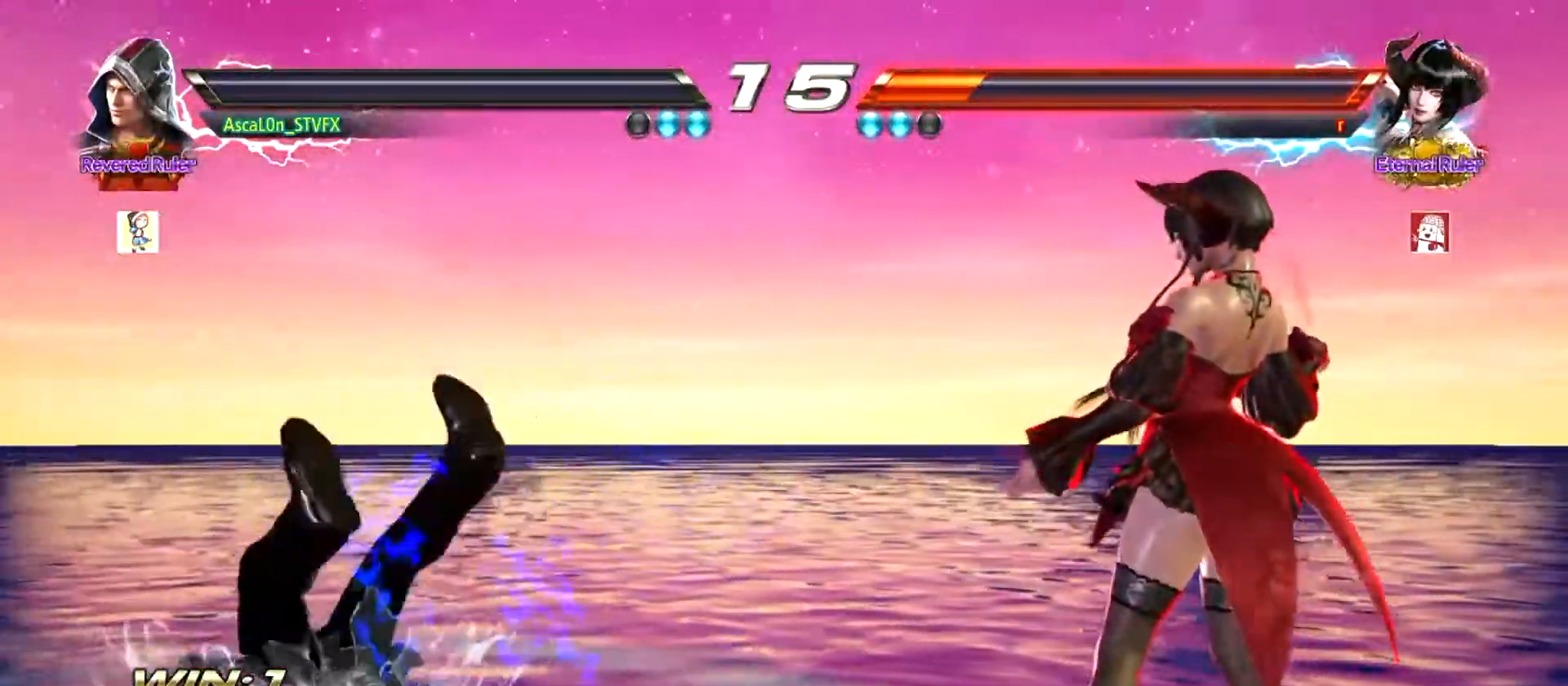
{"buttons": [], "left_stick": "center", "events": [[134, "CIRCLE", "down"], [167, "CROSS", "down"], [200, "CIRCLE", "up"], [267, "CROSS", "up"], [284, "TRIANGLE", "down"], [317, "TRIANGLE", "up"], [350, "SQUARE", "down"], [384, "SQUARE", "up"]]}
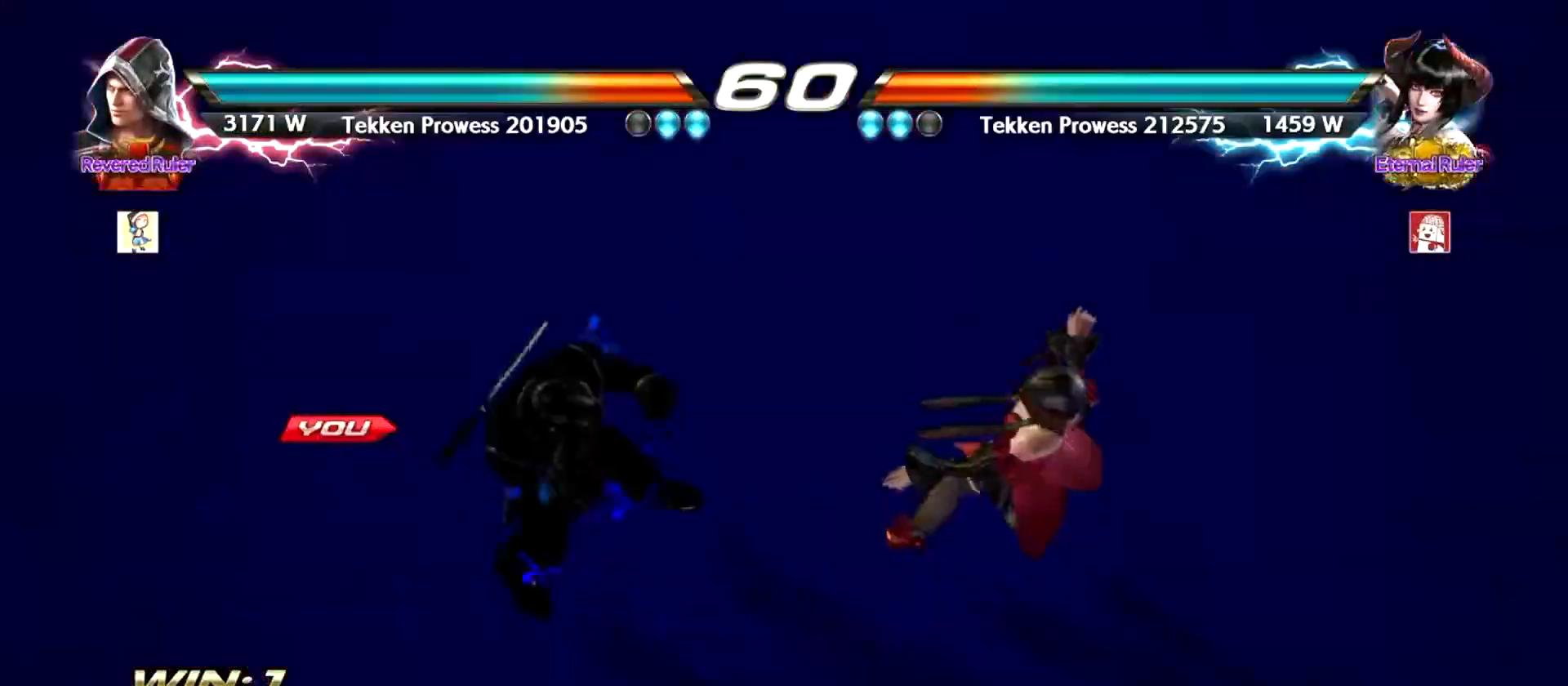
{"buttons": [], "left_stick": "center", "events": [[100, "left_stick", "right"], [150, "left_stick", "center"], [216, "left_stick", "left"], [266, "left_stick", "center"], [400, "CIRCLE", "down"], [400, "CROSS", "down"], [433, "CIRCLE", "up"], [450, "CROSS", "up"]]}
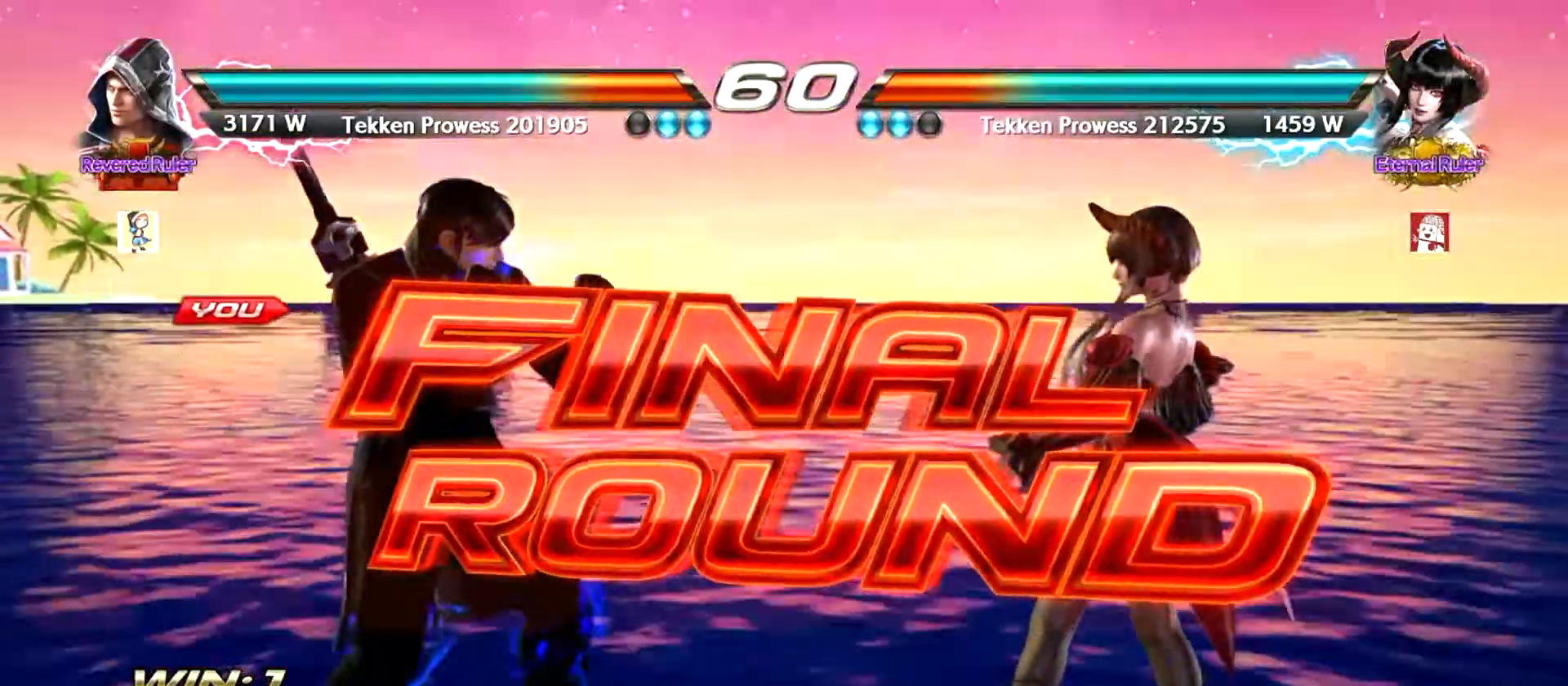
{"buttons": [], "left_stick": "center", "events": [[50, "SQUARE", "down"], [100, "SQUARE", "up"], [134, "left_stick", "right"], [234, "left_stick", "down"], [350, "left_stick", "center"], [434, "left_stick", "right"], [501, "left_stick", "center"]]}
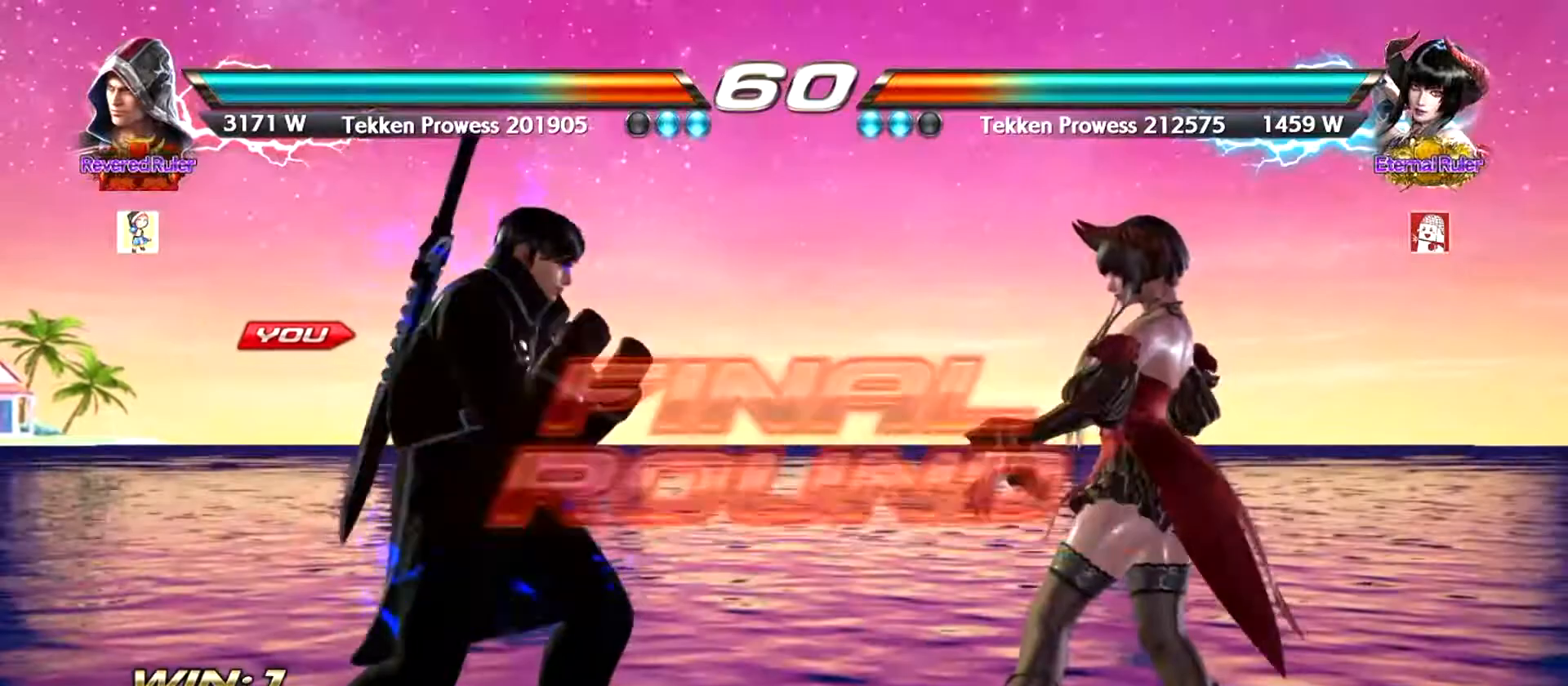
{"buttons": [], "left_stick": "center", "events": [[33, "left_stick", "left"], [100, "left_stick", "center"], [216, "left_stick", "left"], [267, "left_stick", "center"], [367, "left_stick", "left"], [433, "left_stick", "center"]]}
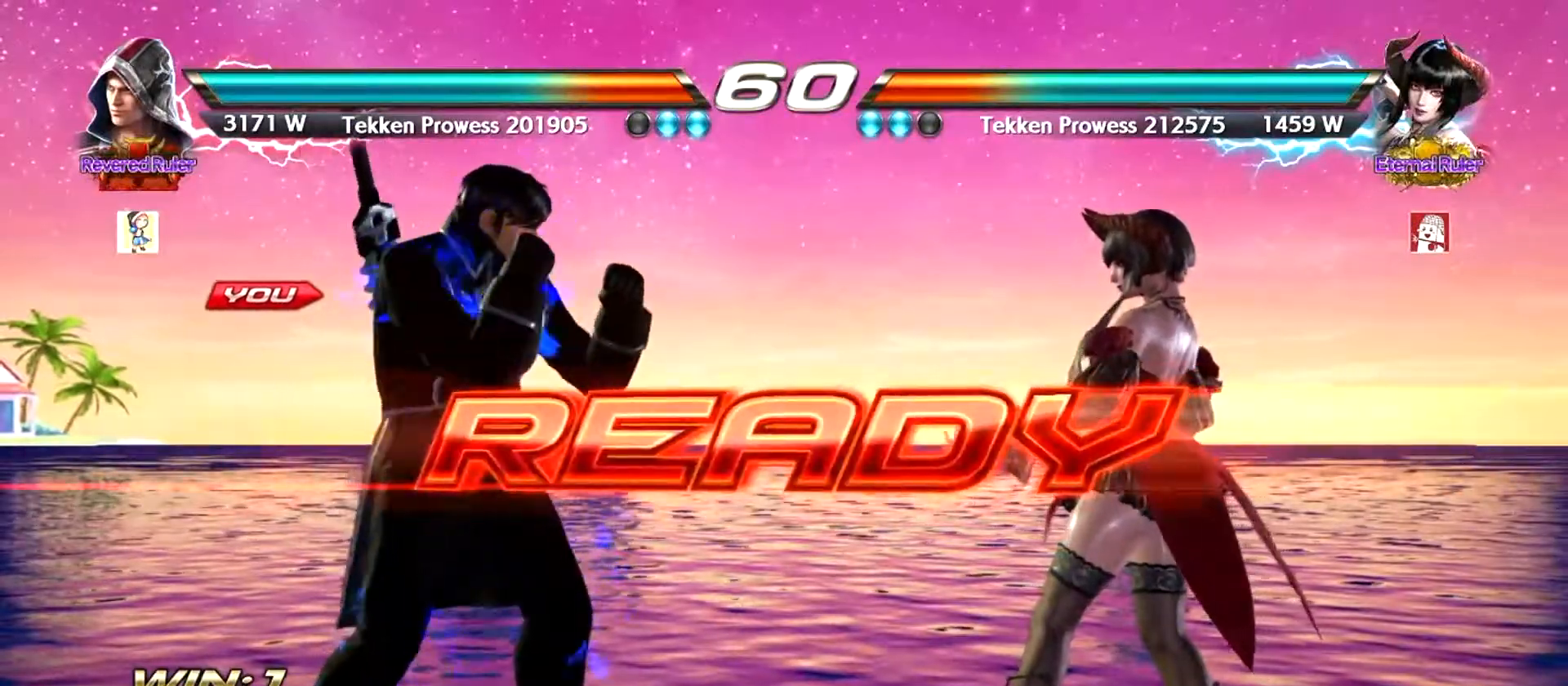
{"buttons": [], "left_stick": "center", "events": [[17, "left_stick", "left"], [83, "left_stick", "center"], [167, "left_stick", "left"], [234, "left_stick", "center"]]}
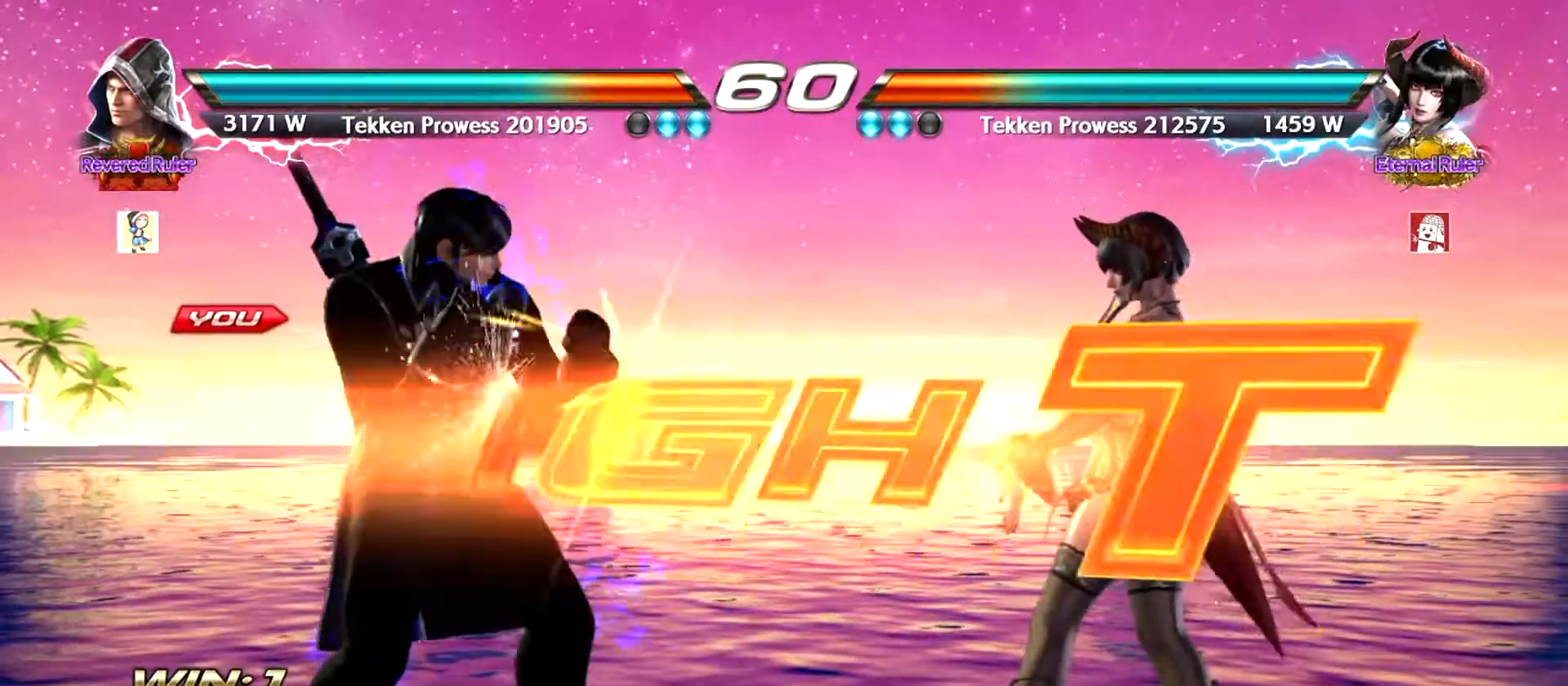
{"buttons": ["CROSS"], "left_stick": "right", "events": [[367, "left_stick", "right"], [450, "CROSS", "down"]]}
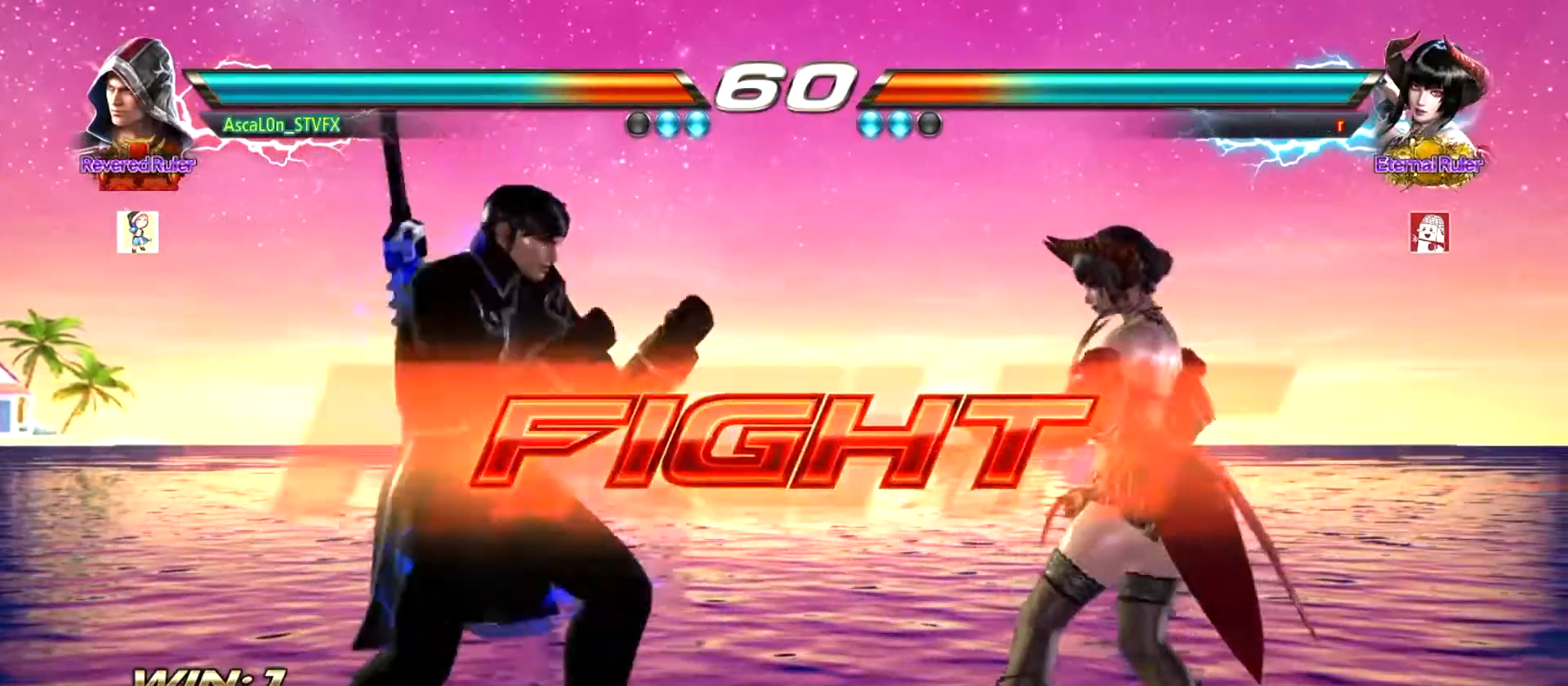
{"buttons": ["CROSS"], "left_stick": "right", "events": [[83, "TRIANGLE", "down"], [100, "TRIANGLE", "up"]]}
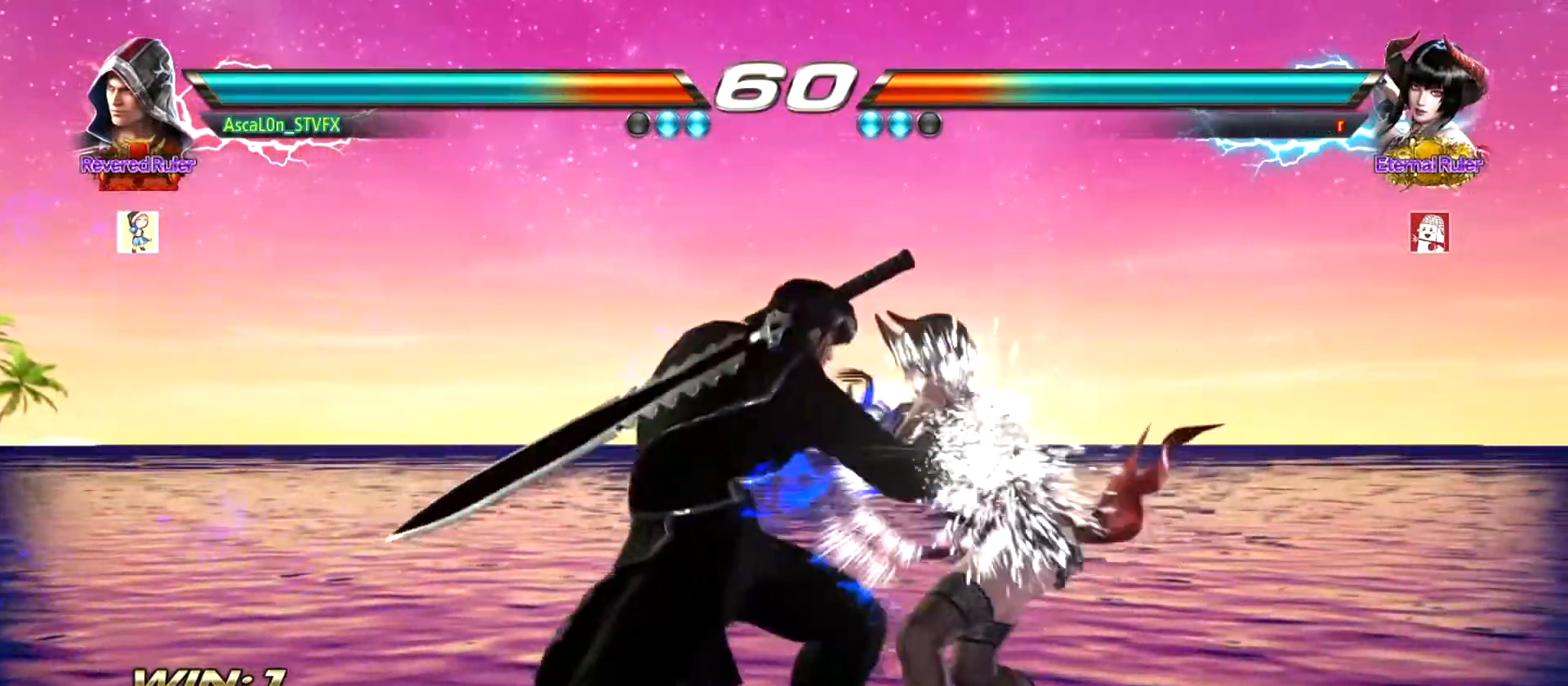
{"buttons": ["SQUARE"], "left_stick": "left", "events": [[33, "CROSS", "up"], [66, "left_stick", "center"], [116, "left_stick", "left"], [216, "SQUARE", "down"], [267, "SQUARE", "up"], [367, "SQUARE", "down"]]}
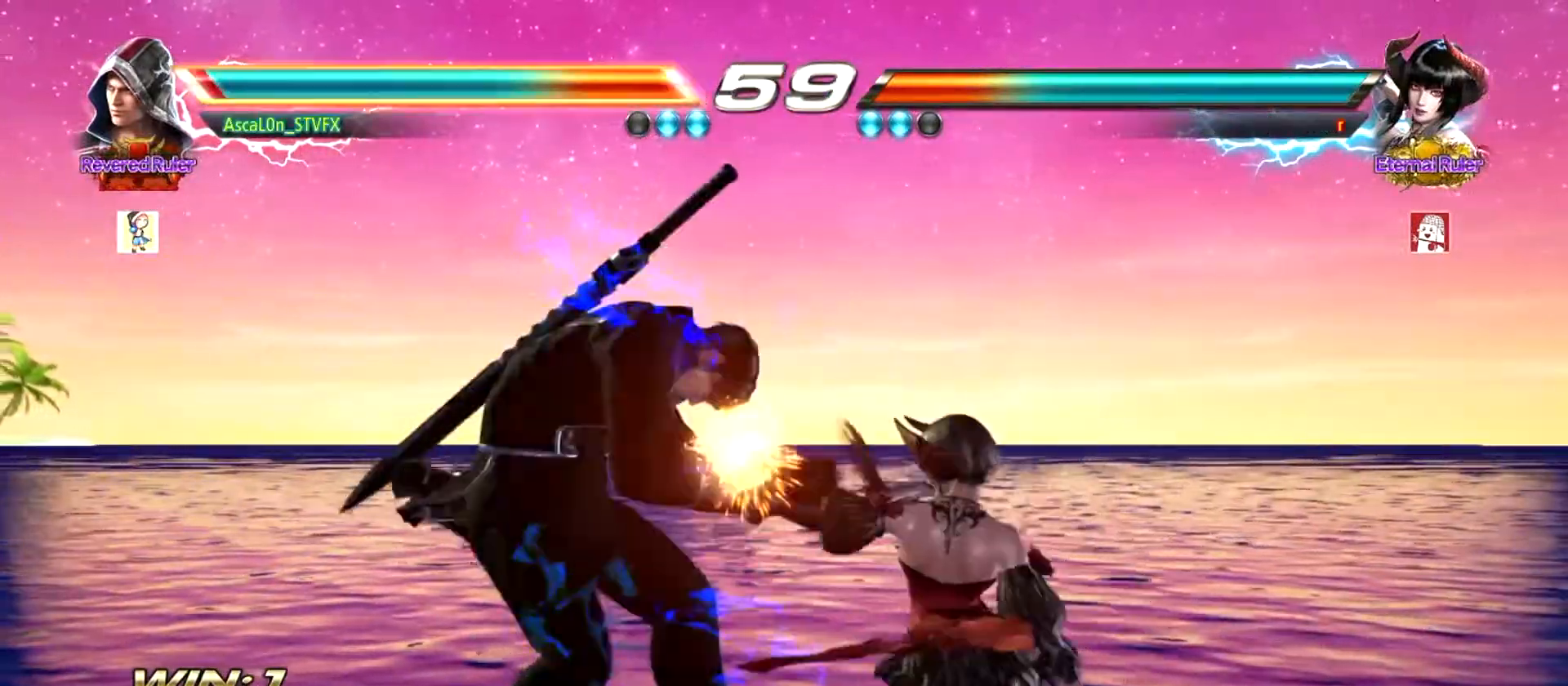
{"buttons": ["SQUARE"], "left_stick": "left", "events": [[134, "SQUARE", "up"], [384, "SQUARE", "down"], [434, "SQUARE", "up"], [501, "SQUARE", "down"]]}
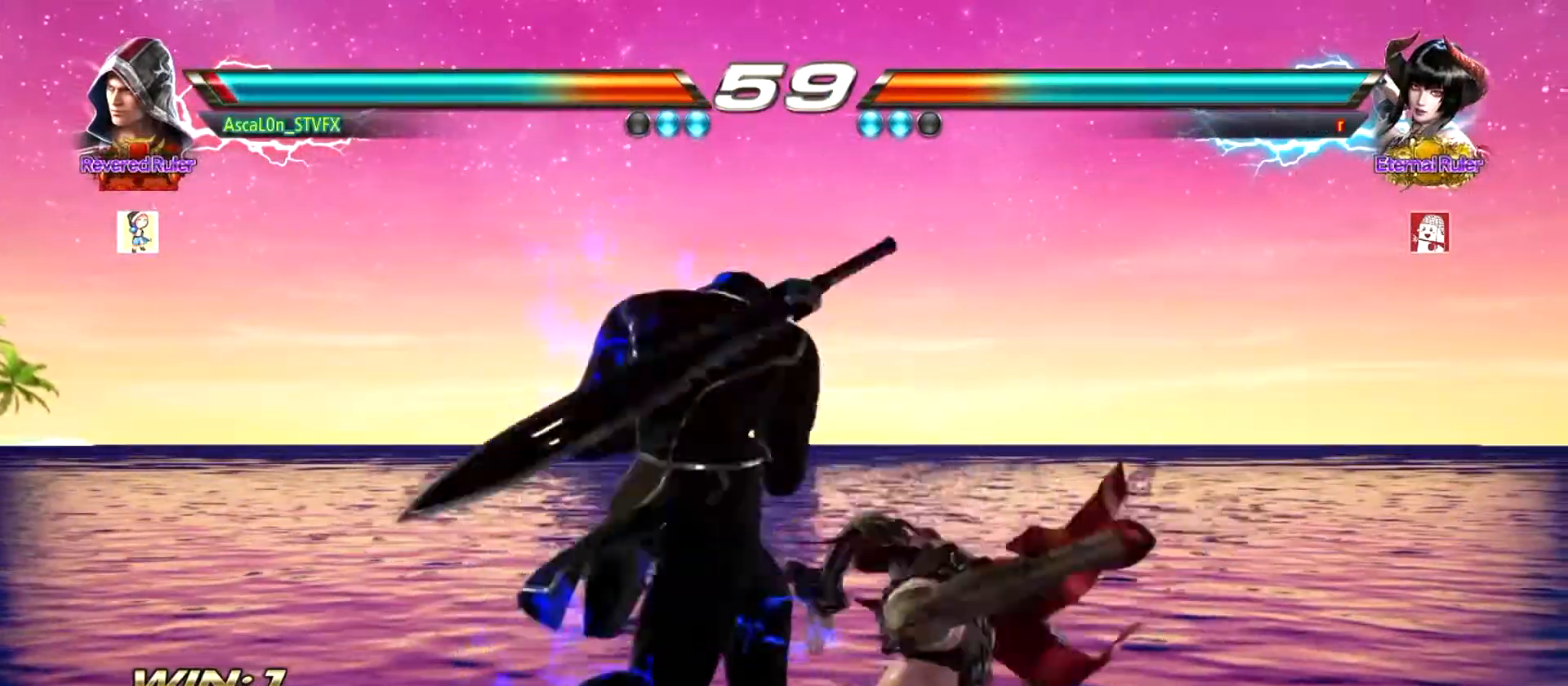
{"buttons": [], "left_stick": "left", "events": [[266, "SQUARE", "up"]]}
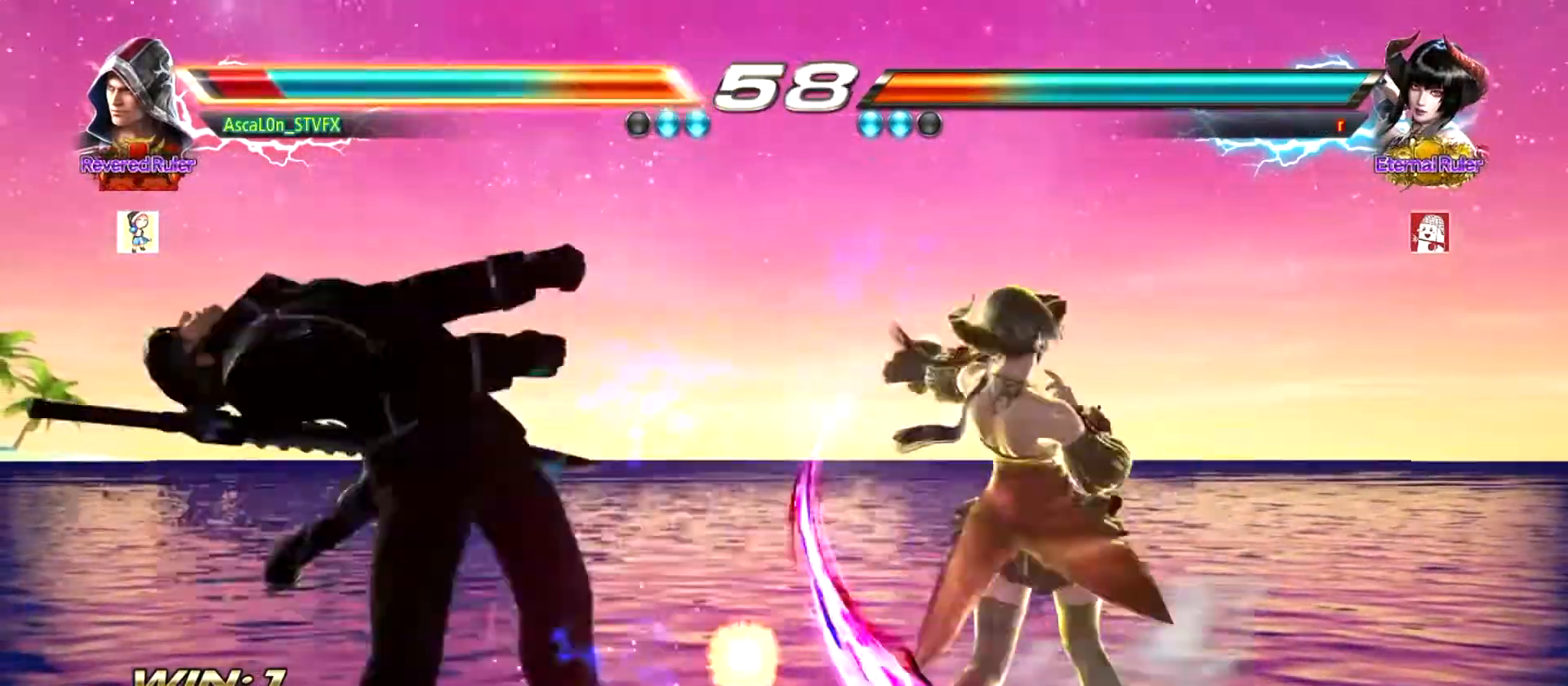
{"buttons": [], "left_stick": "center", "events": [[417, "left_stick", "center"]]}
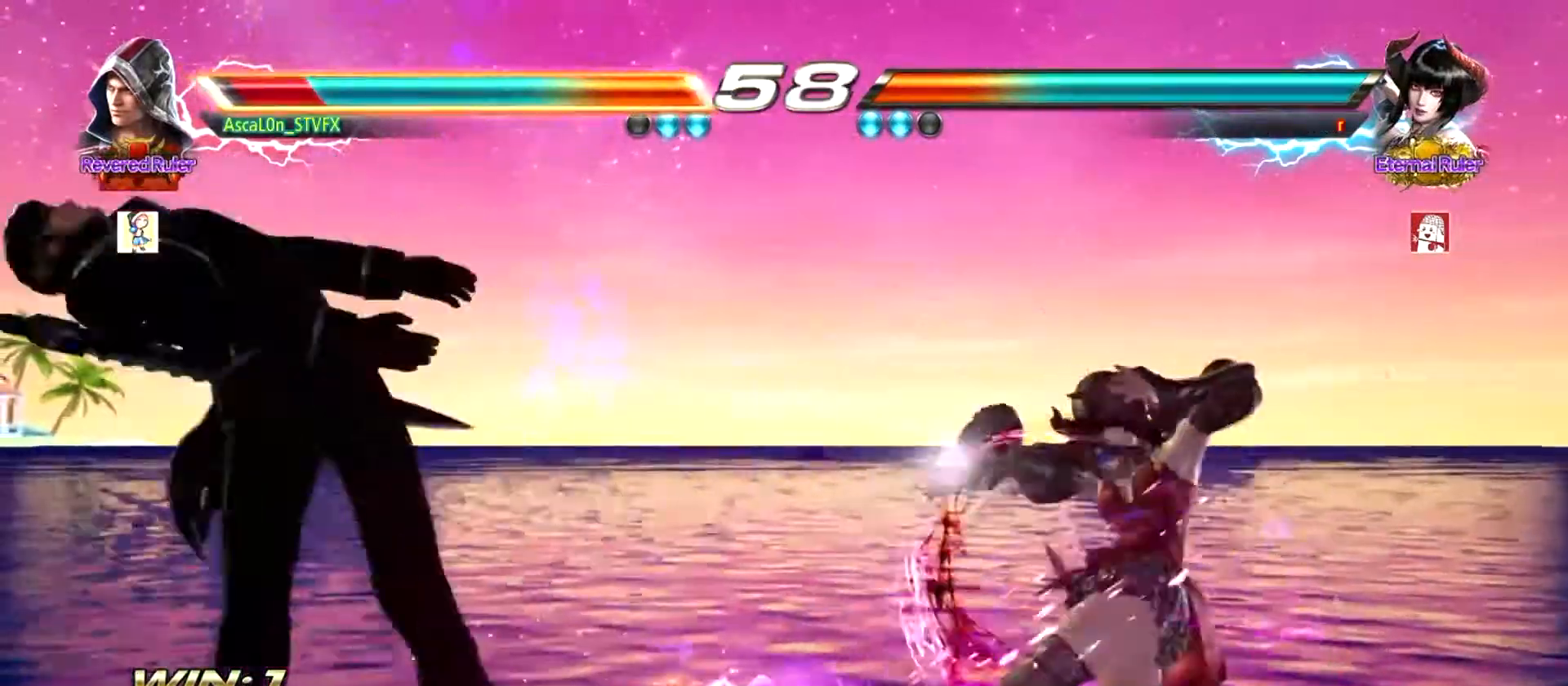
{"buttons": [], "left_stick": "center", "events": [[33, "left_stick", "left"], [433, "left_stick", "center"]]}
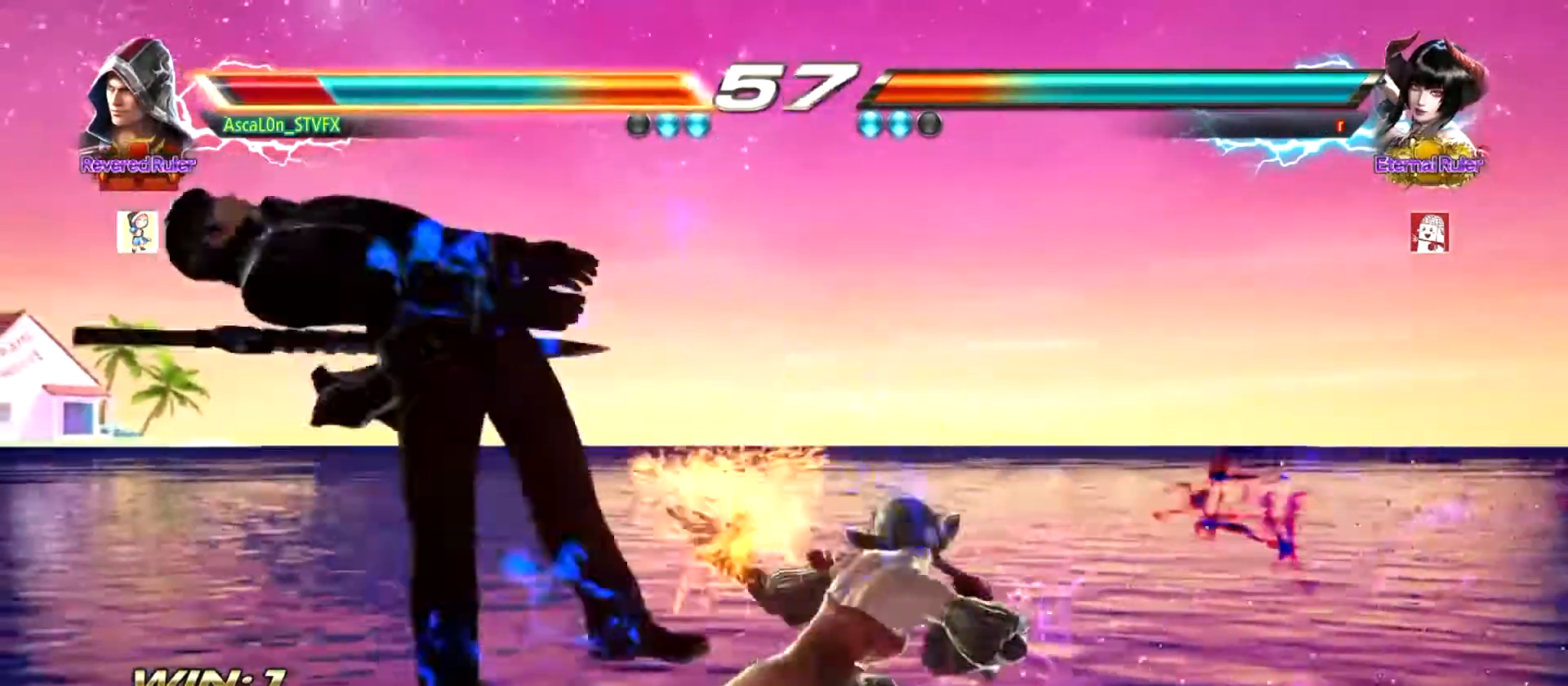
{"buttons": [], "left_stick": "center", "events": [[134, "left_stick", "left"], [317, "left_stick", "center"], [350, "SQUARE", "down"], [384, "SQUARE", "up"], [467, "SQUARE", "down"], [501, "SQUARE", "up"]]}
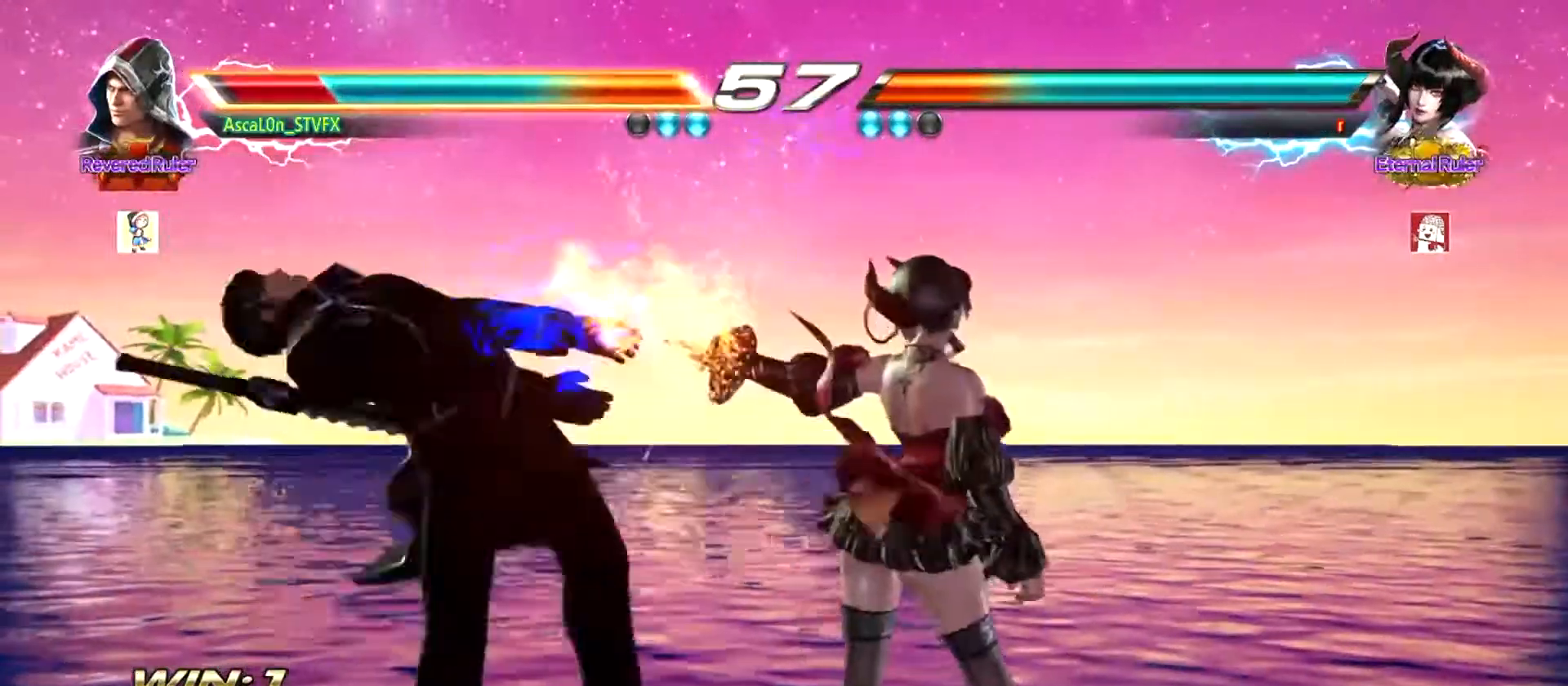
{"buttons": ["SQUARE"], "left_stick": "center", "events": [[66, "SQUARE", "down"], [116, "SQUARE", "up"], [183, "SQUARE", "down"], [250, "SQUARE", "up"], [300, "SQUARE", "down"], [400, "SQUARE", "up"], [433, "SQUARE", "down"]]}